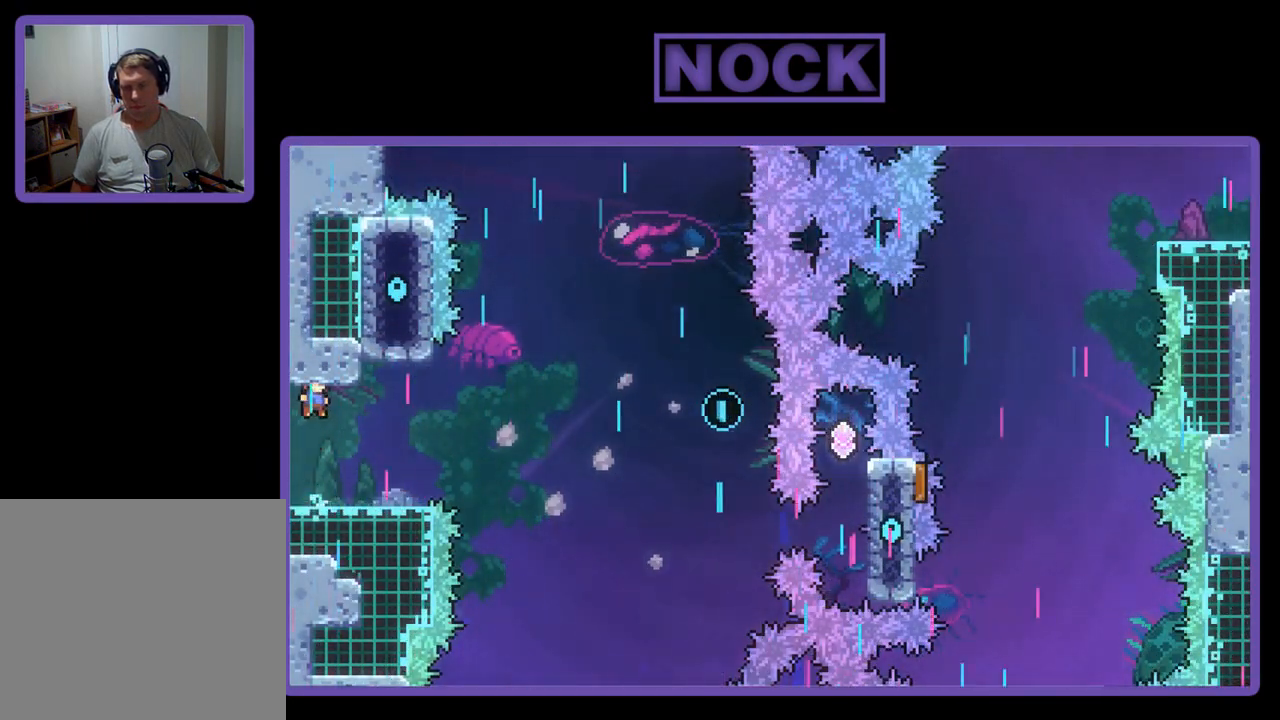
Gameplay with a controller (PlayStation layout); each line is a JSON object with the inputs held at the frame after it. "events" lists button and stick changes between this image and that frame as [ms after this image, input, new state], when the widget could be followed in between. Not read: right_stick.
{"buttons": ["CROSS", "R2", "DPAD_DOWN", "DPAD_LEFT"], "left_stick": "center", "events": [[150, "CIRCLE", "down"], [150, "DPAD_DOWN", "down"], [217, "DPAD_RIGHT", "down"], [283, "CIRCLE", "up"], [383, "CROSS", "down"], [483, "DPAD_LEFT", "down"], [483, "DPAD_RIGHT", "up"]]}
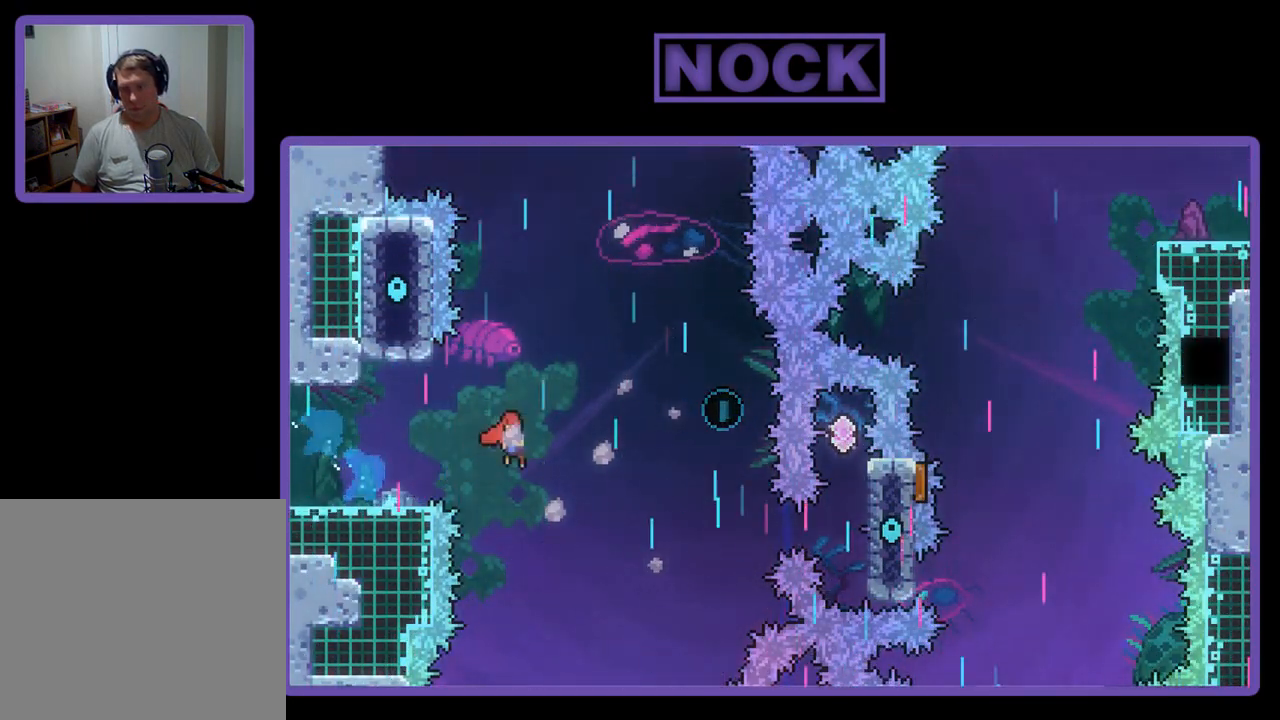
{"buttons": ["R2"], "left_stick": "center", "events": [[117, "CROSS", "up"], [117, "DPAD_DOWN", "up"], [250, "DPAD_LEFT", "up"]]}
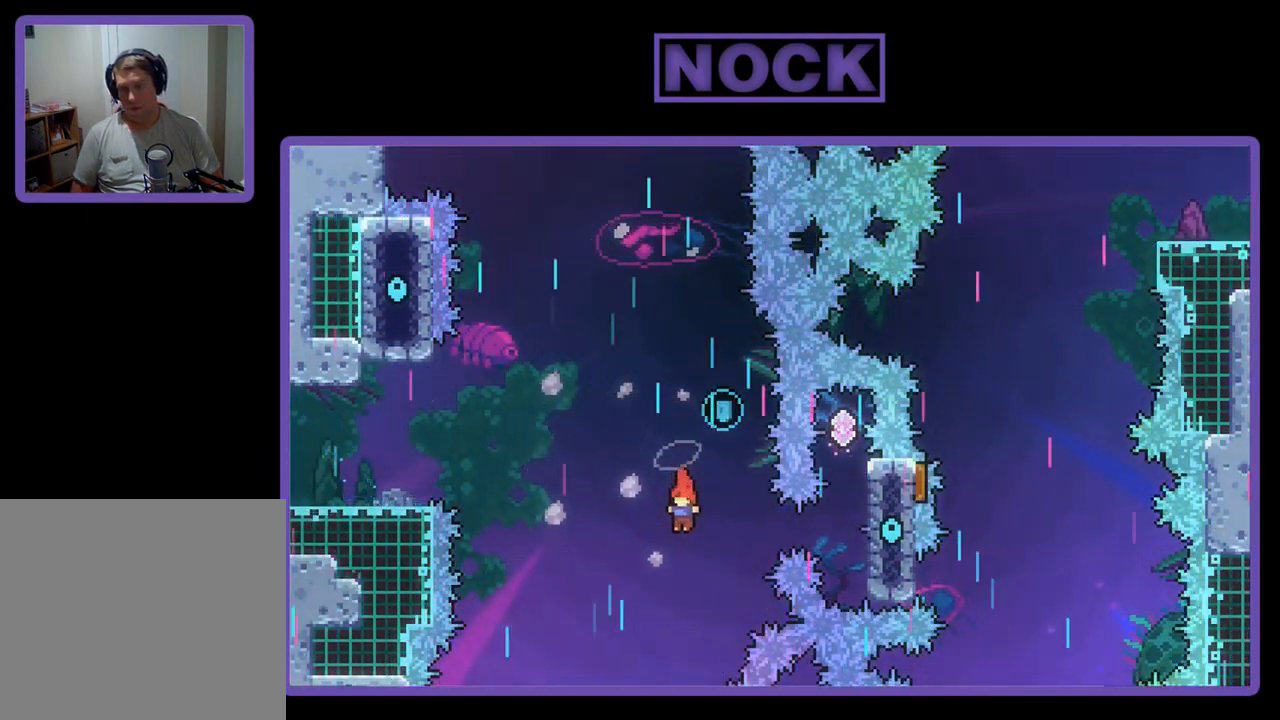
{"buttons": [], "left_stick": "center", "events": [[17, "DPAD_RIGHT", "down"], [117, "CIRCLE", "down"], [183, "DPAD_UP", "down"], [217, "DPAD_RIGHT", "up"], [317, "CIRCLE", "up"], [350, "R2", "up"], [417, "DPAD_UP", "up"]]}
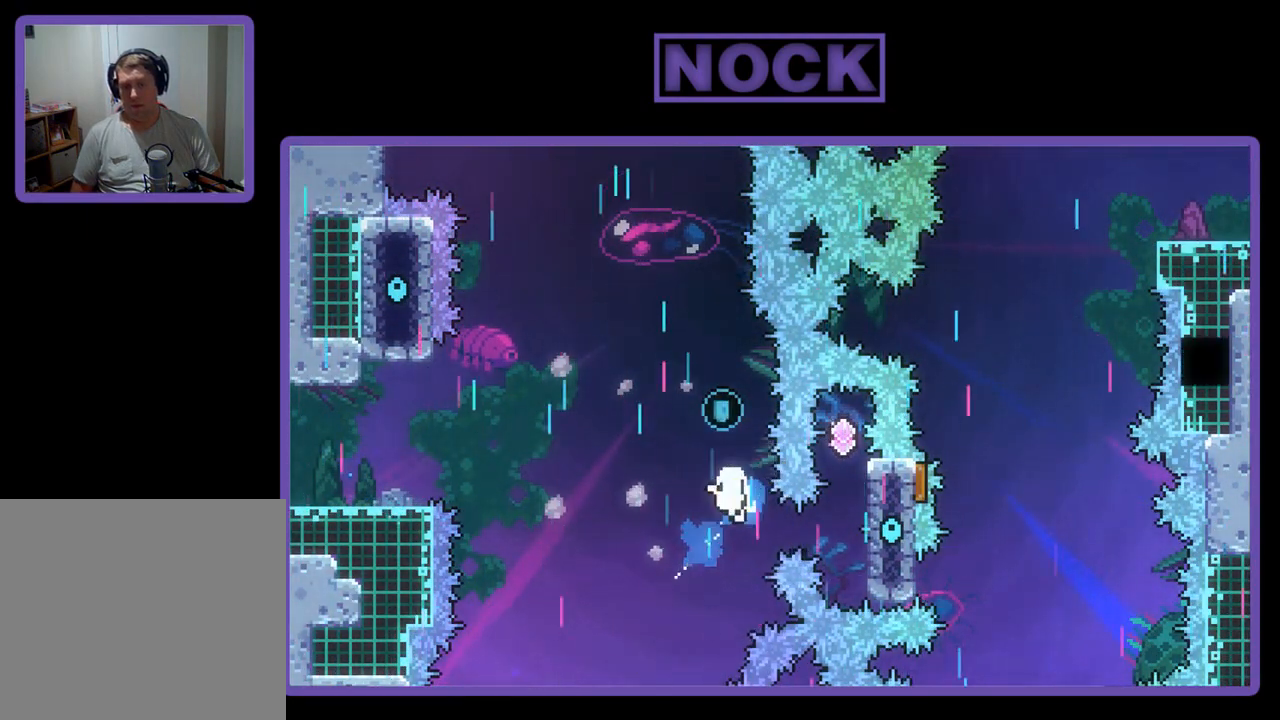
{"buttons": [], "left_stick": "center", "events": []}
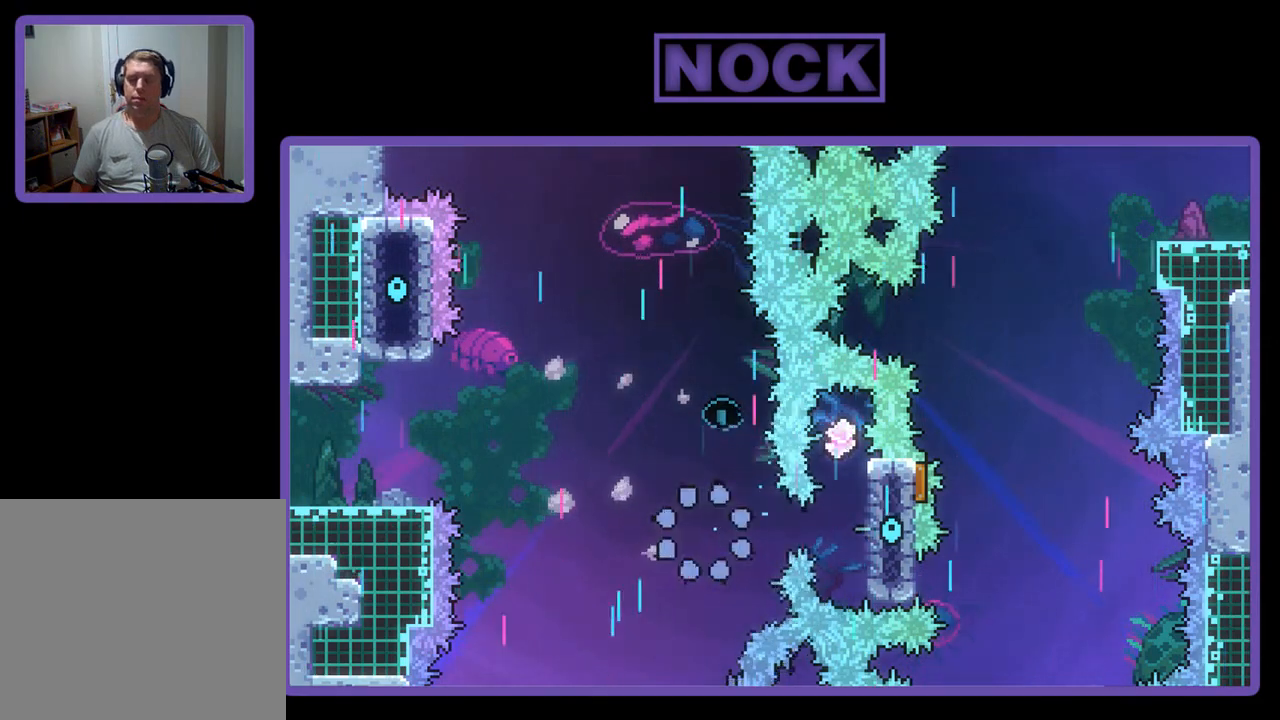
{"buttons": [], "left_stick": "center", "events": []}
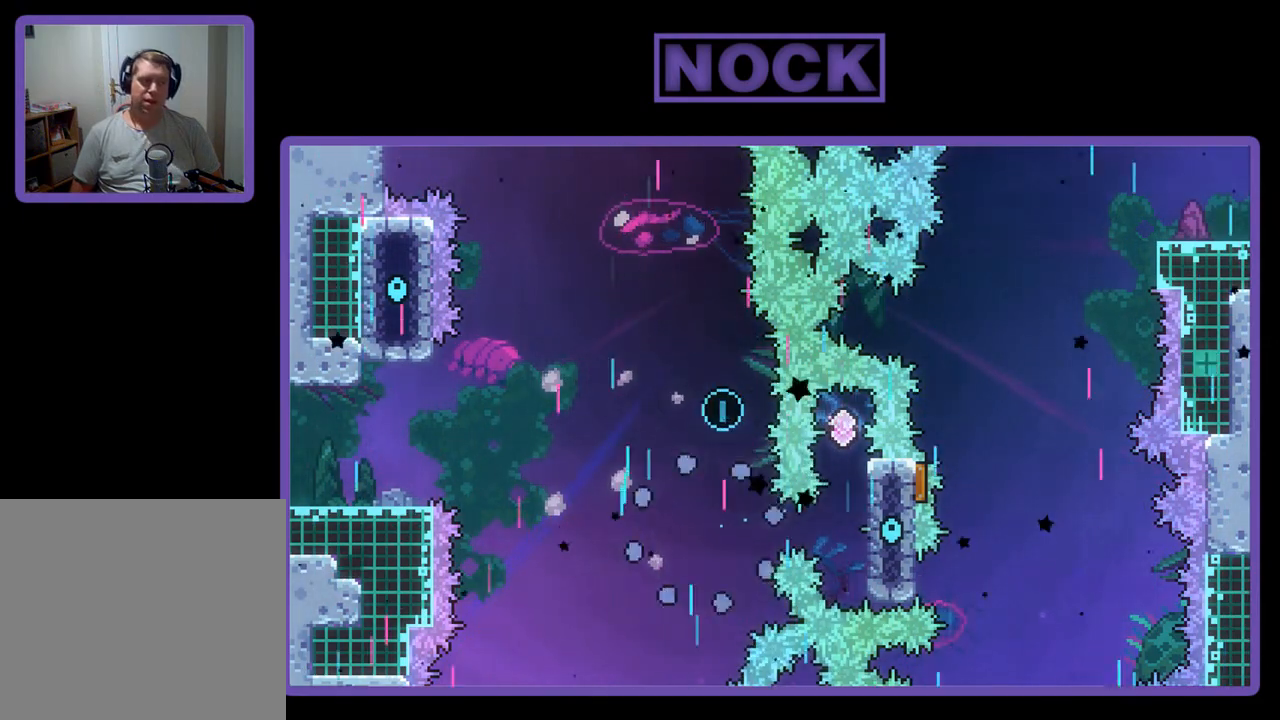
{"buttons": ["R2"], "left_stick": "center", "events": [[17, "R2", "down"], [283, "R2", "up"], [483, "R2", "down"]]}
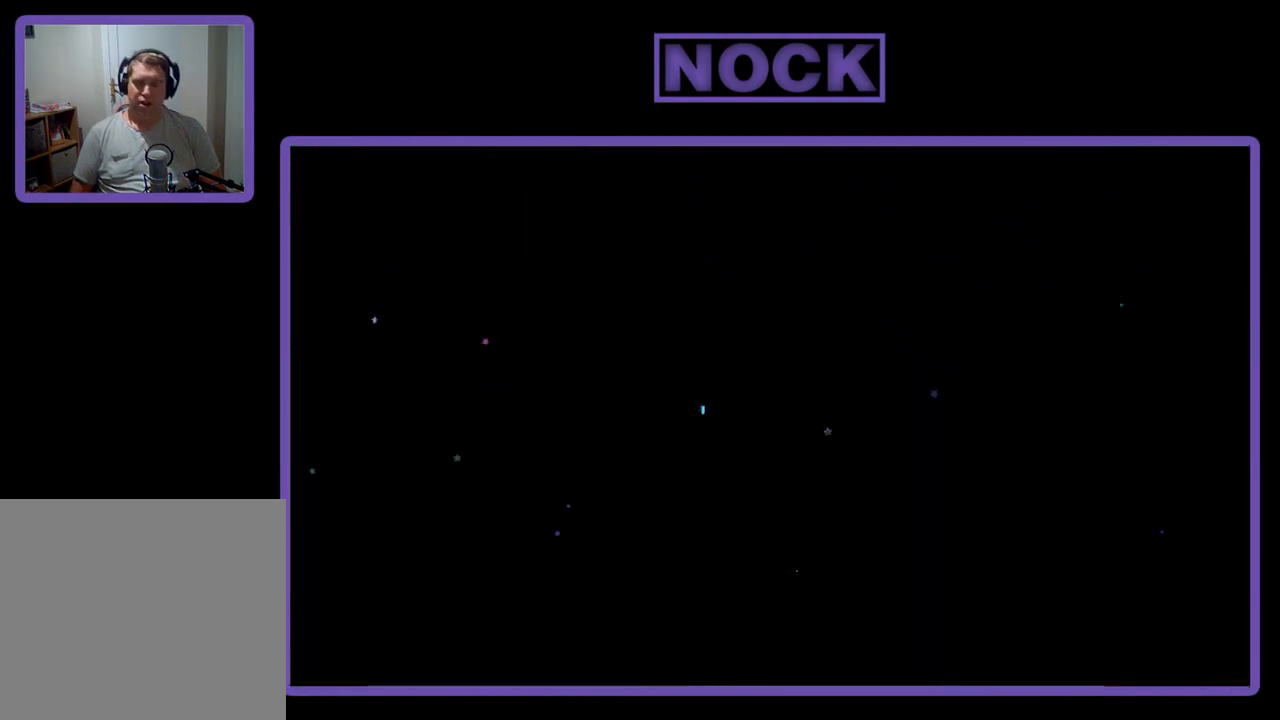
{"buttons": ["R2"], "left_stick": "center", "events": []}
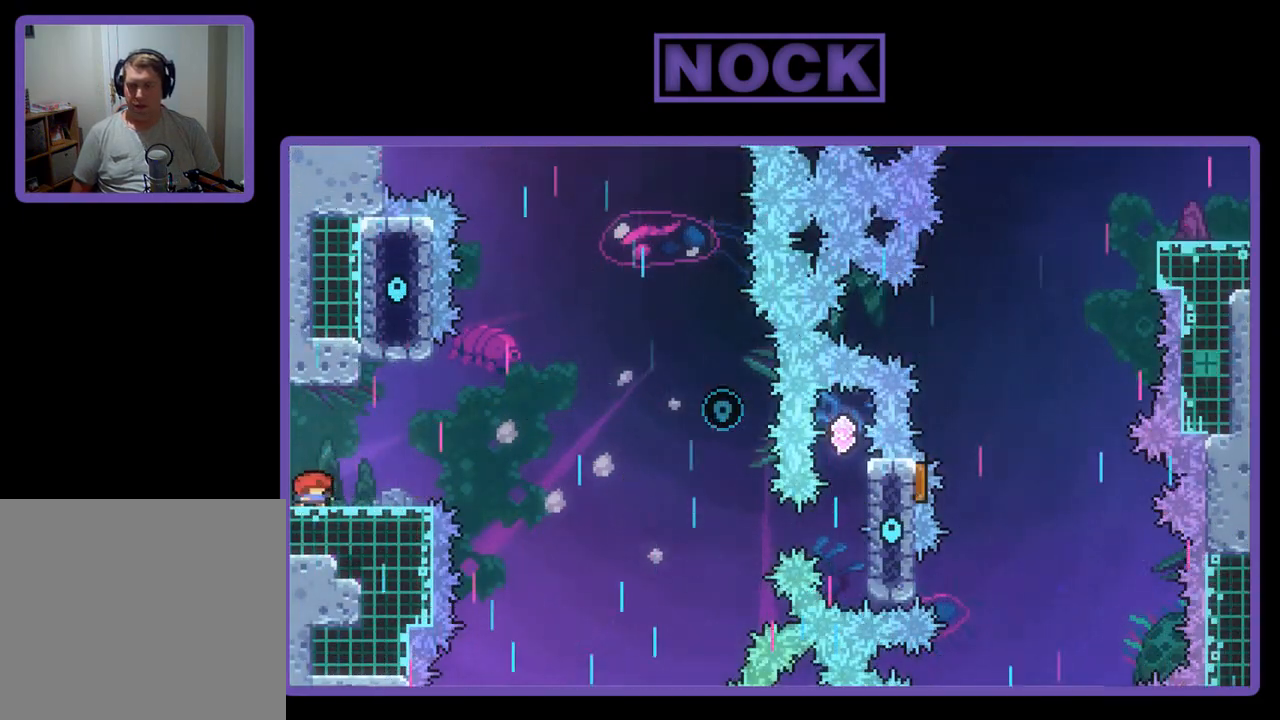
{"buttons": ["CROSS", "R2"], "left_stick": "center", "events": [[17, "DPAD_RIGHT", "down"], [117, "DPAD_RIGHT", "up"], [450, "CROSS", "down"]]}
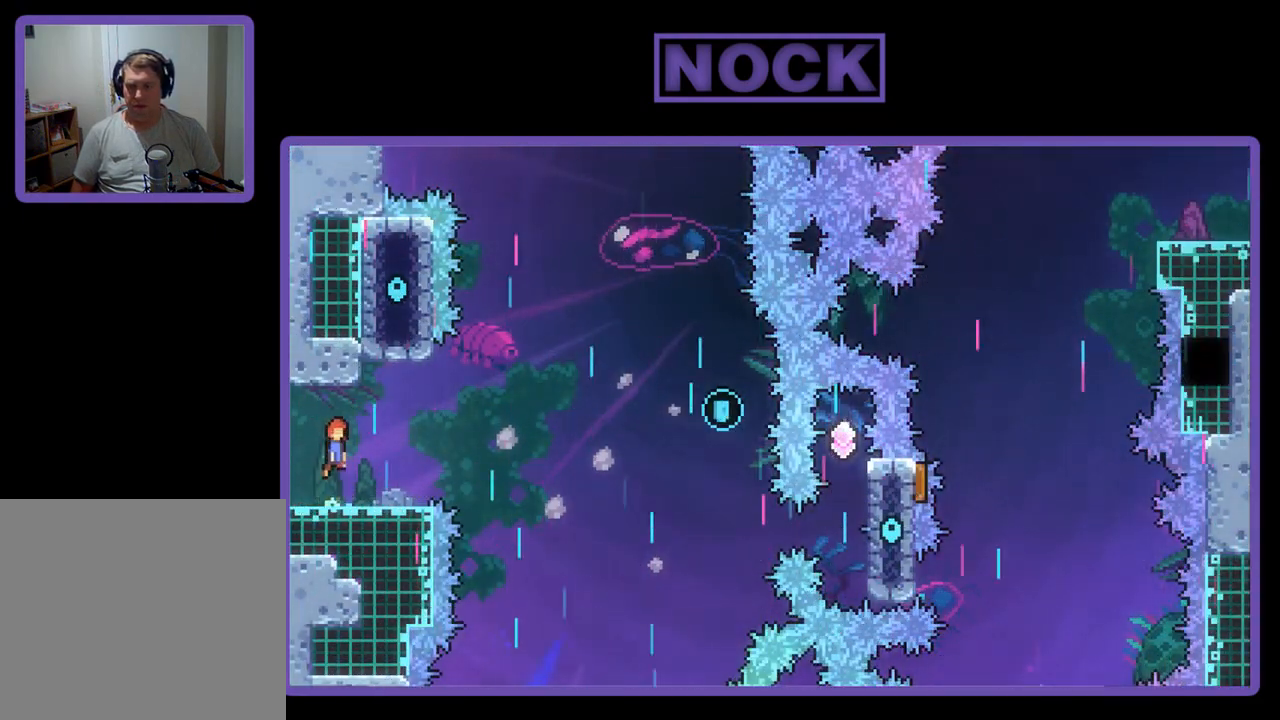
{"buttons": ["CIRCLE", "R2", "DPAD_DOWN", "DPAD_RIGHT"], "left_stick": "center", "events": [[217, "CROSS", "up"], [417, "CIRCLE", "down"], [417, "DPAD_DOWN", "down"], [450, "DPAD_RIGHT", "down"]]}
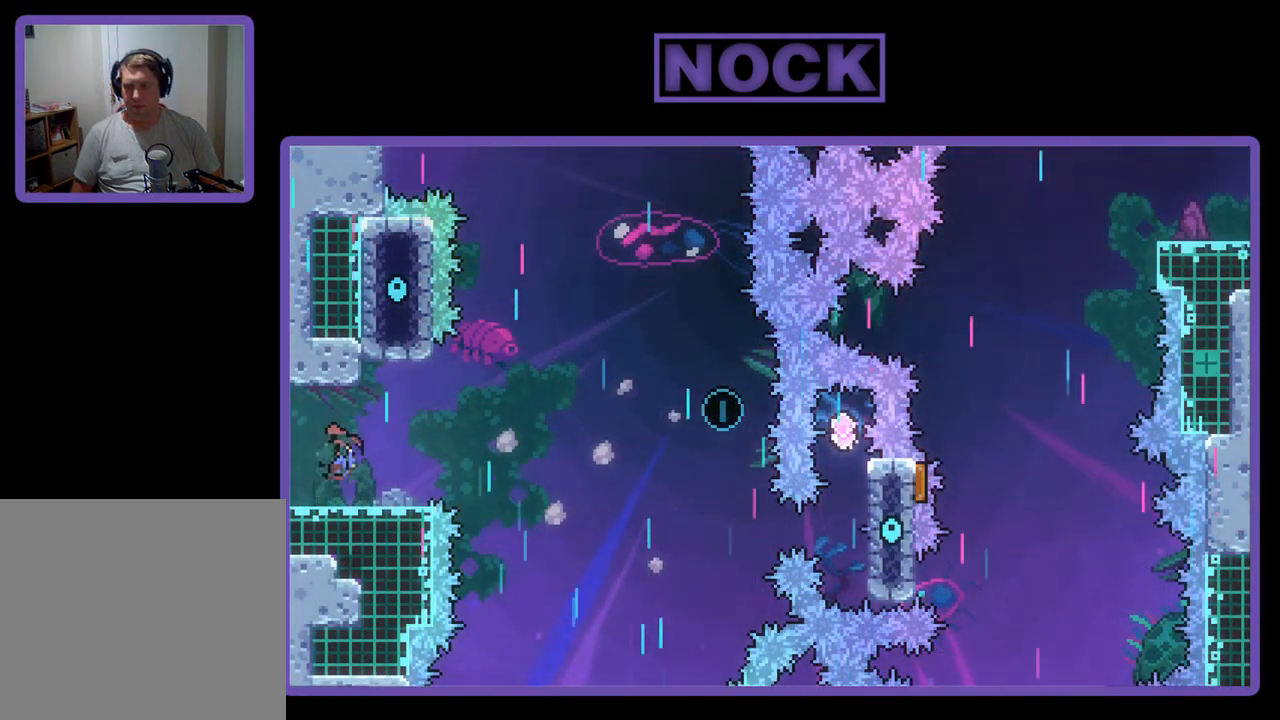
{"buttons": ["R2"], "left_stick": "center", "events": [[17, "CIRCLE", "up"], [117, "CROSS", "down"], [283, "DPAD_LEFT", "down"], [283, "DPAD_RIGHT", "up"], [317, "DPAD_DOWN", "up"], [350, "CROSS", "up"], [483, "DPAD_LEFT", "up"]]}
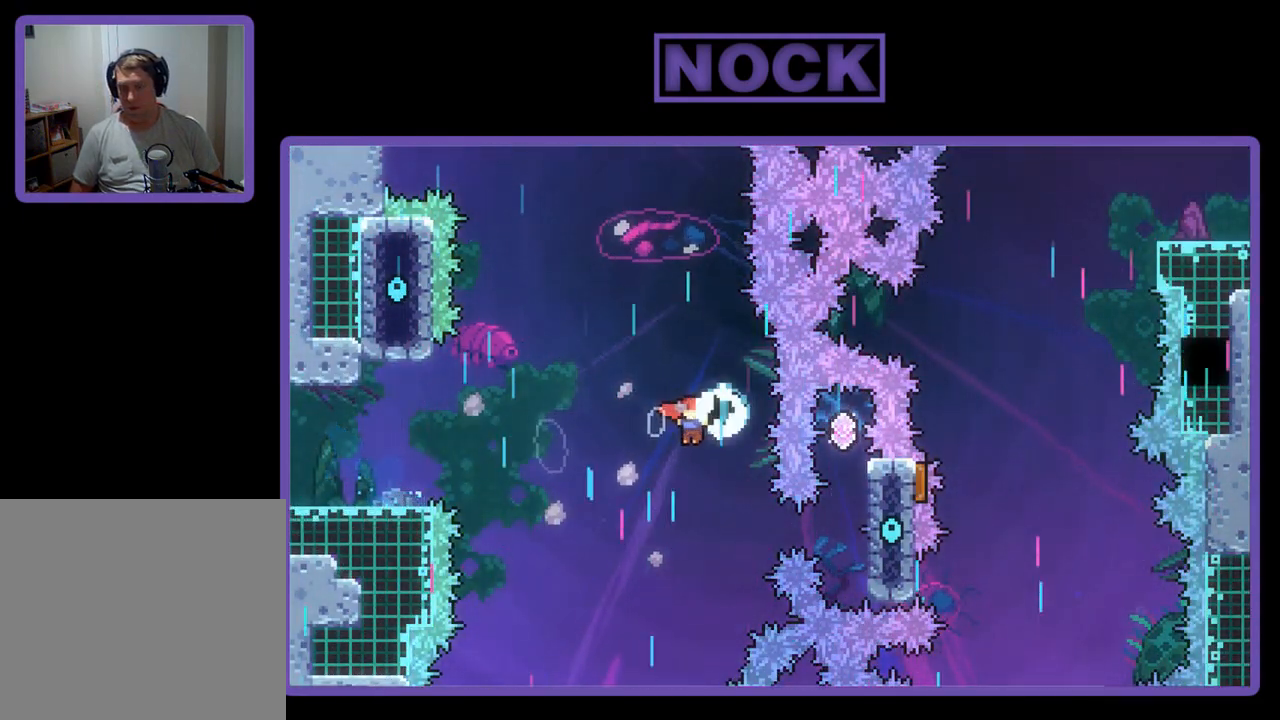
{"buttons": ["CIRCLE", "R2", "DPAD_RIGHT"], "left_stick": "center", "events": [[150, "DPAD_RIGHT", "down"], [350, "CIRCLE", "down"]]}
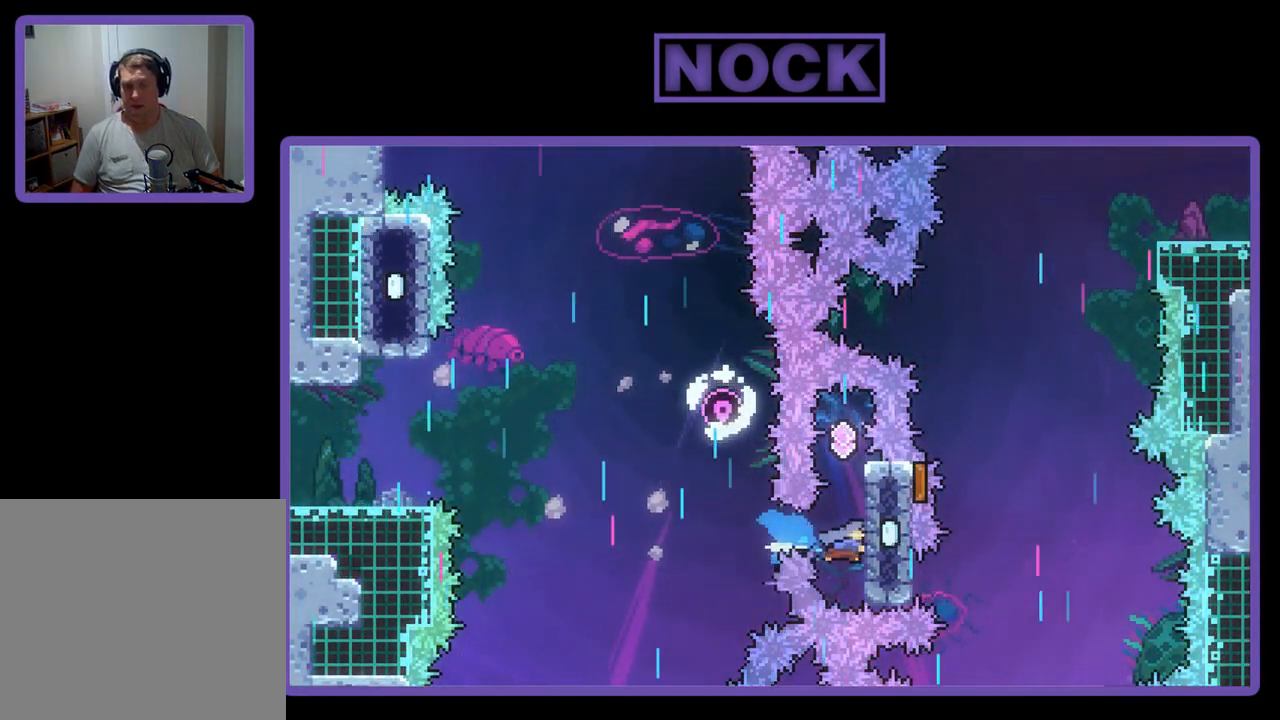
{"buttons": ["R2", "DPAD_UP"], "left_stick": "center", "events": [[83, "CIRCLE", "up"], [83, "DPAD_RIGHT", "up"], [83, "DPAD_UP", "down"]]}
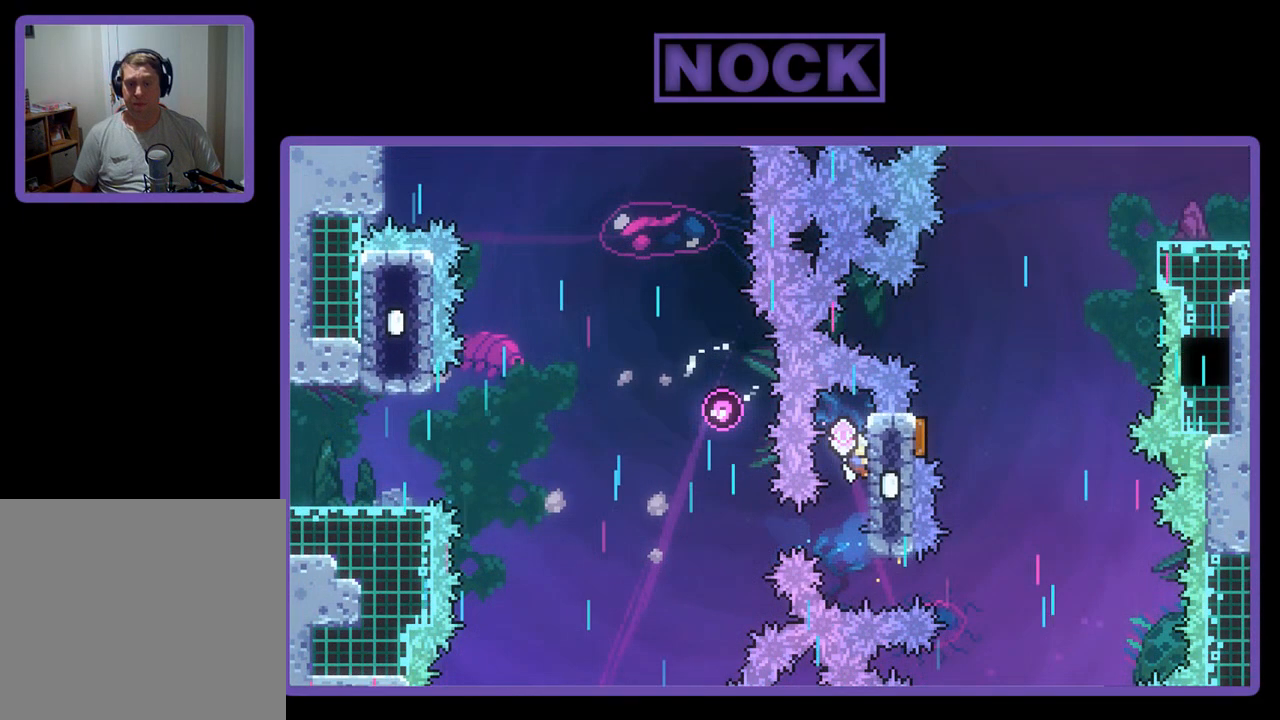
{"buttons": ["DPAD_DOWN"], "left_stick": "center", "events": [[50, "DPAD_LEFT", "down"], [83, "DPAD_DOWN", "down"], [83, "DPAD_LEFT", "up"], [83, "DPAD_UP", "up"], [150, "R2", "up"]]}
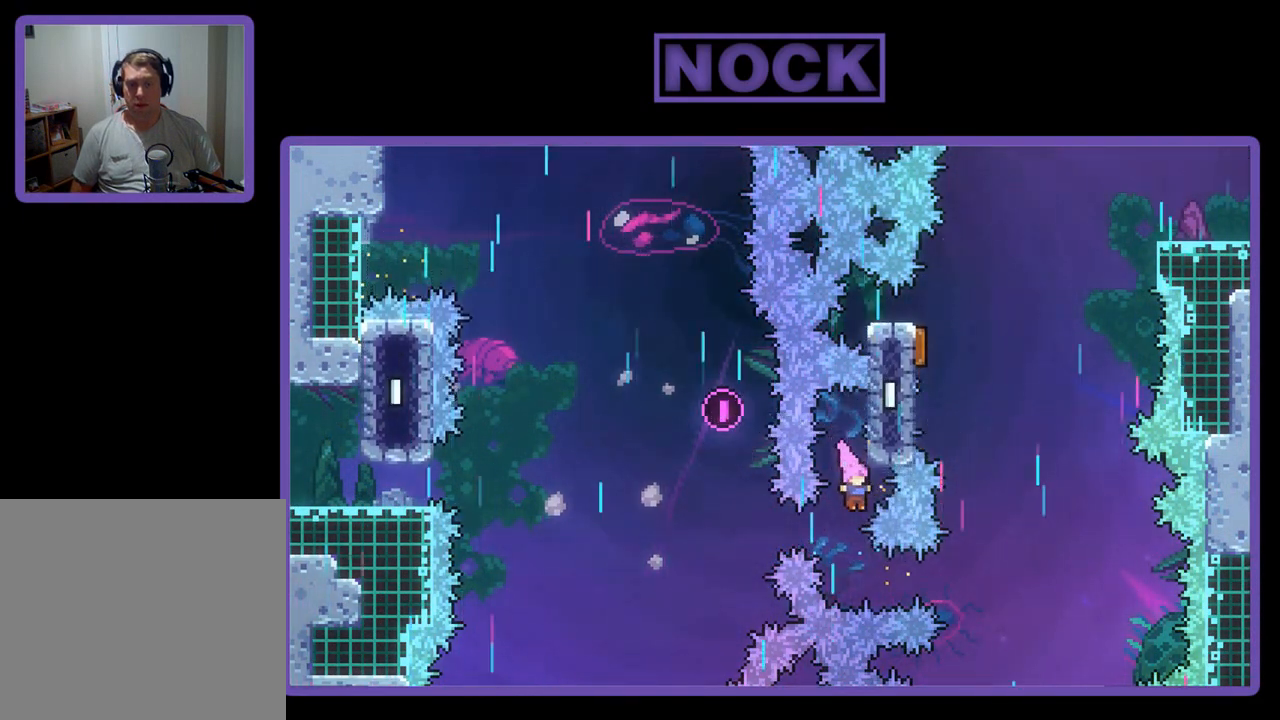
{"buttons": ["CIRCLE", "R2", "DPAD_UP", "DPAD_RIGHT"], "left_stick": "center", "events": [[150, "DPAD_DOWN", "up"], [183, "CIRCLE", "down"], [217, "DPAD_RIGHT", "down"], [217, "R2", "down"], [383, "CIRCLE", "up"], [383, "DPAD_UP", "down"], [483, "CIRCLE", "down"]]}
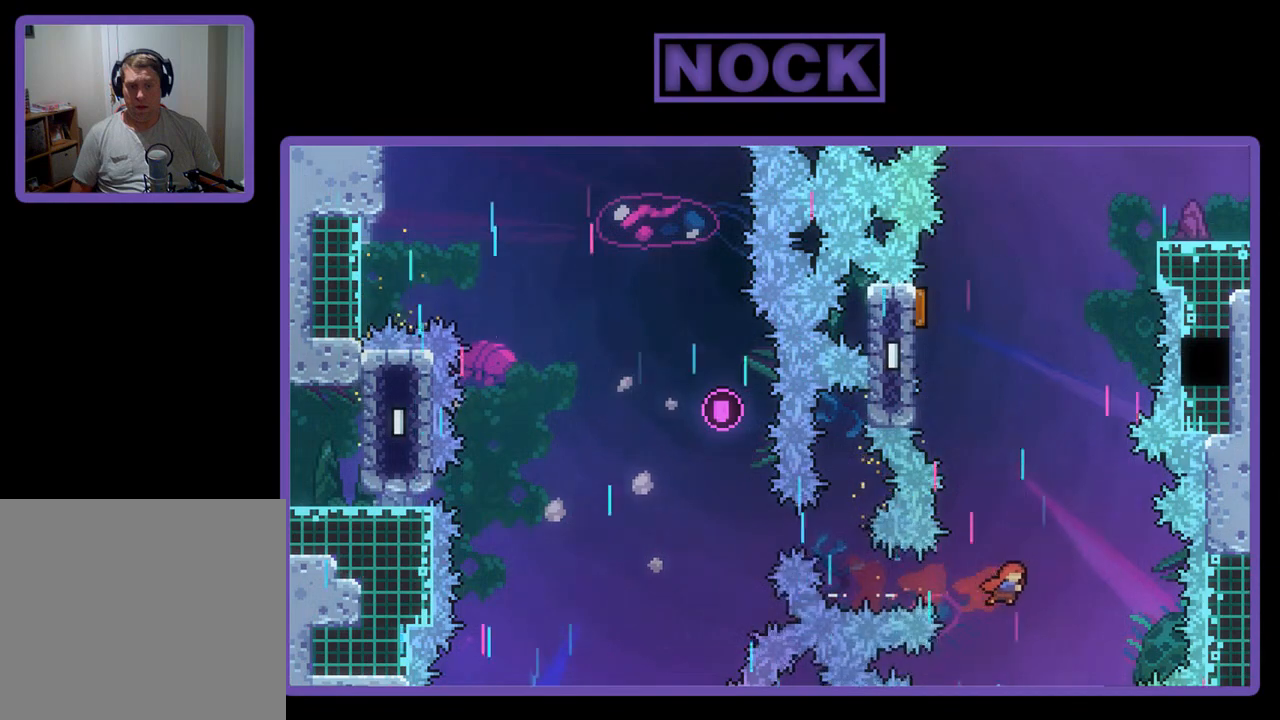
{"buttons": ["CIRCLE", "R2", "DPAD_UP", "DPAD_LEFT"], "left_stick": "center", "events": [[17, "DPAD_RIGHT", "up"], [117, "DPAD_LEFT", "down"]]}
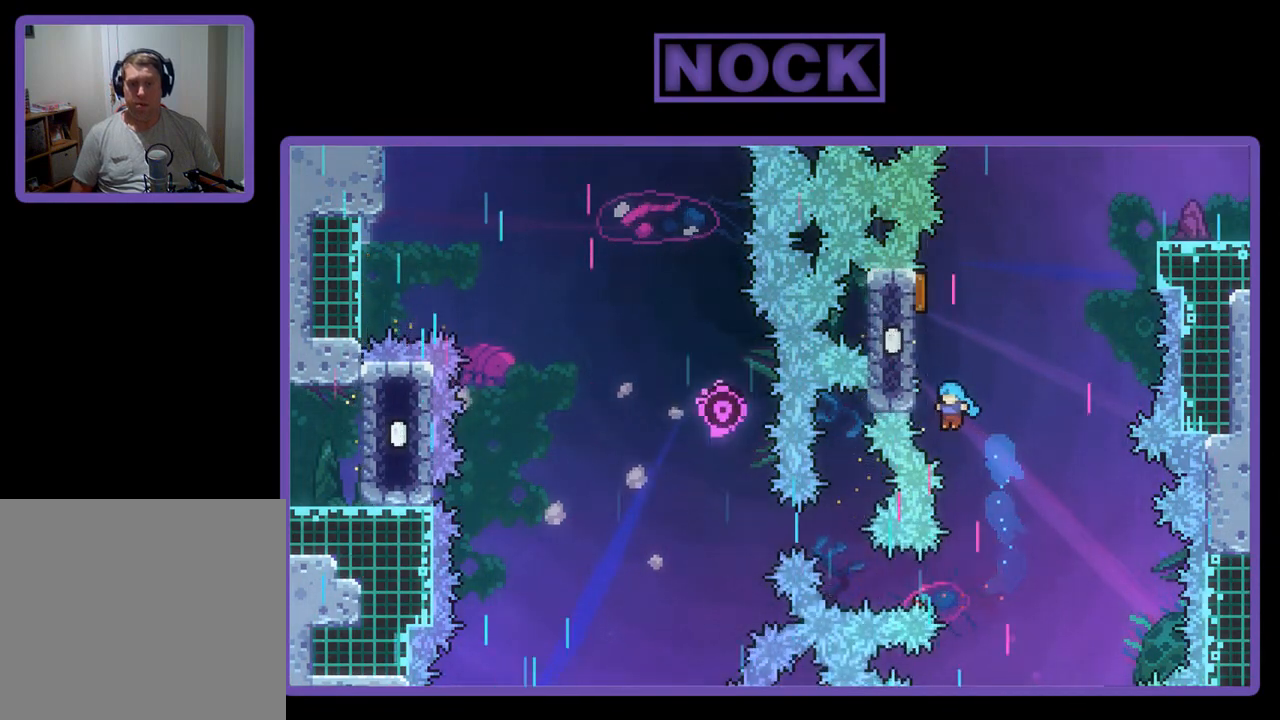
{"buttons": ["R2", "DPAD_UP"], "left_stick": "center", "events": [[217, "DPAD_LEFT", "up"], [250, "CIRCLE", "up"], [317, "R2", "up"], [483, "R2", "down"]]}
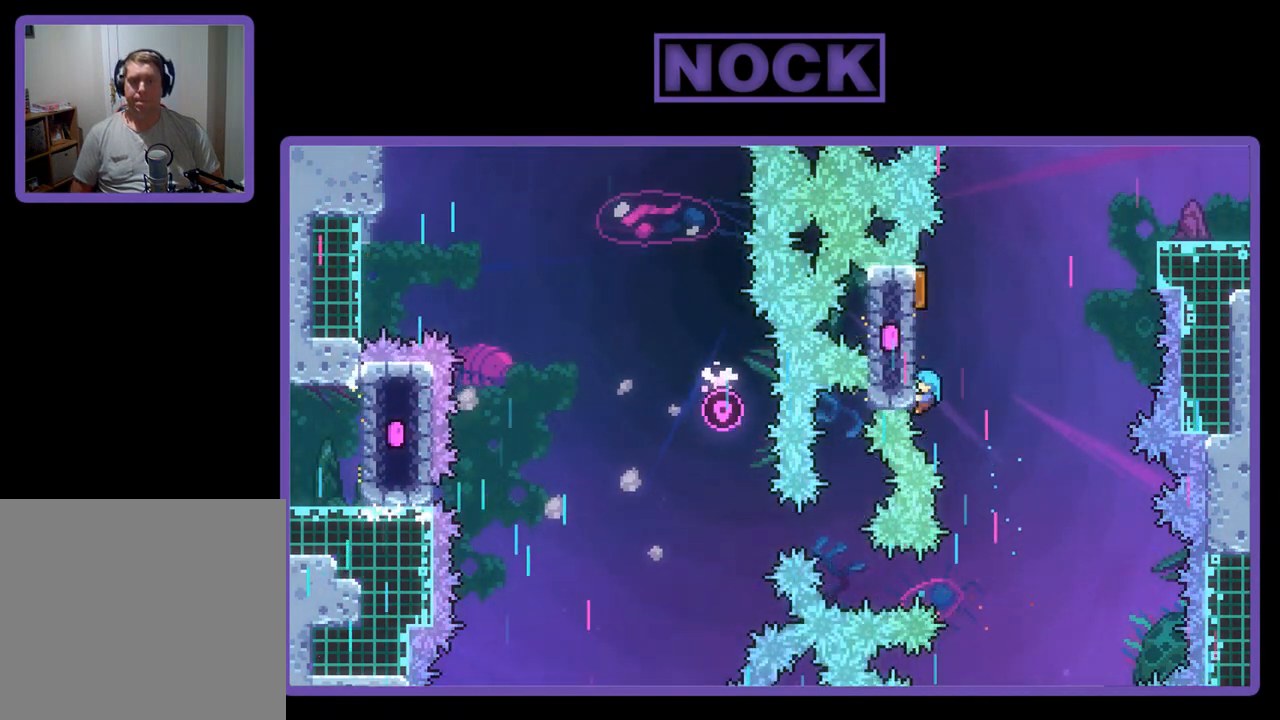
{"buttons": ["R2", "DPAD_UP"], "left_stick": "center", "events": []}
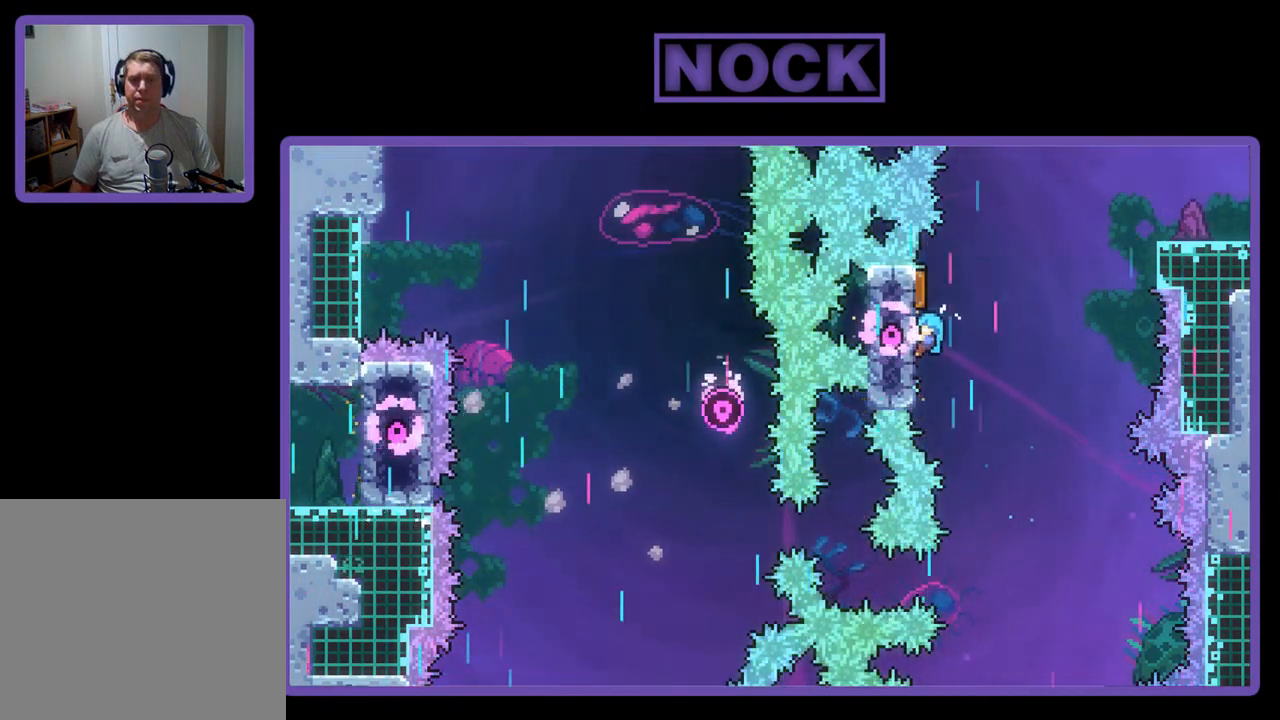
{"buttons": ["R2", "DPAD_UP", "DPAD_RIGHT"], "left_stick": "center", "events": [[83, "DPAD_RIGHT", "down"], [450, "DPAD_UP", "up"], [483, "DPAD_UP", "down"]]}
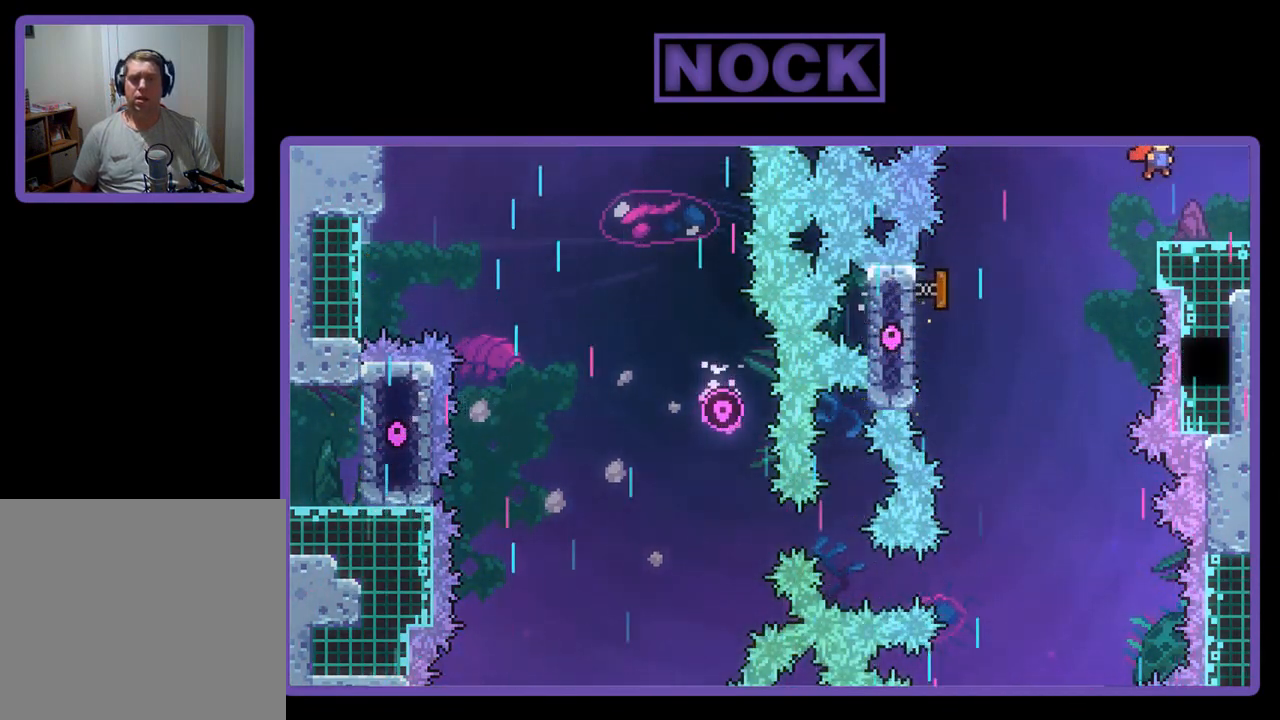
{"buttons": [], "left_stick": "center", "events": [[50, "CIRCLE", "down"], [117, "CIRCLE", "up"], [150, "DPAD_UP", "up"], [183, "R2", "up"], [250, "DPAD_RIGHT", "up"]]}
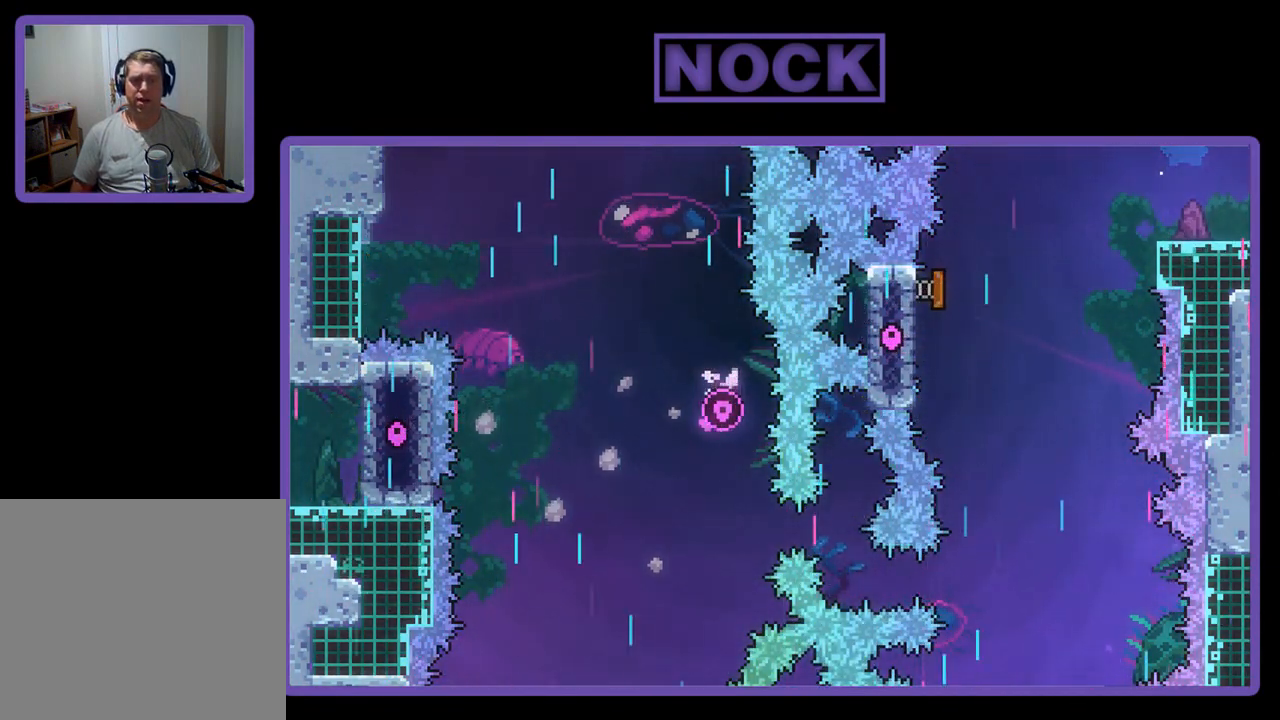
{"buttons": ["DPAD_RIGHT"], "left_stick": "center", "events": [[350, "DPAD_RIGHT", "down"]]}
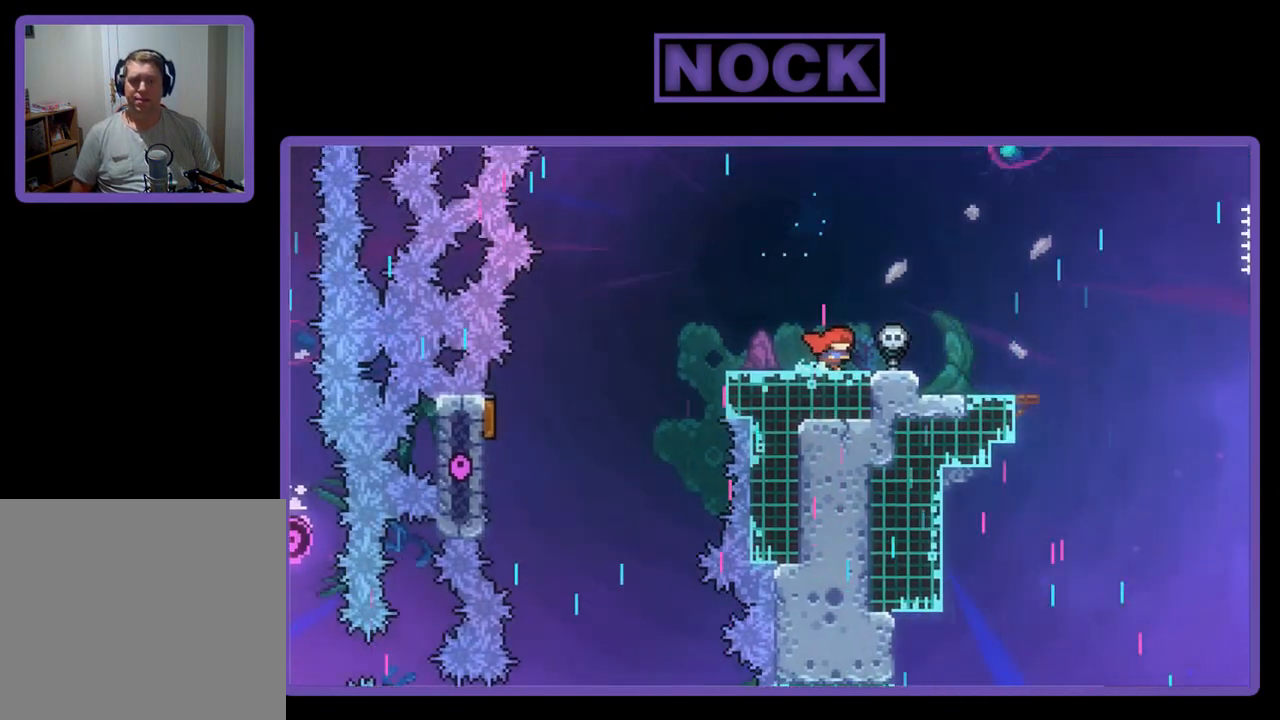
{"buttons": [], "left_stick": "center", "events": [[183, "DPAD_RIGHT", "up"]]}
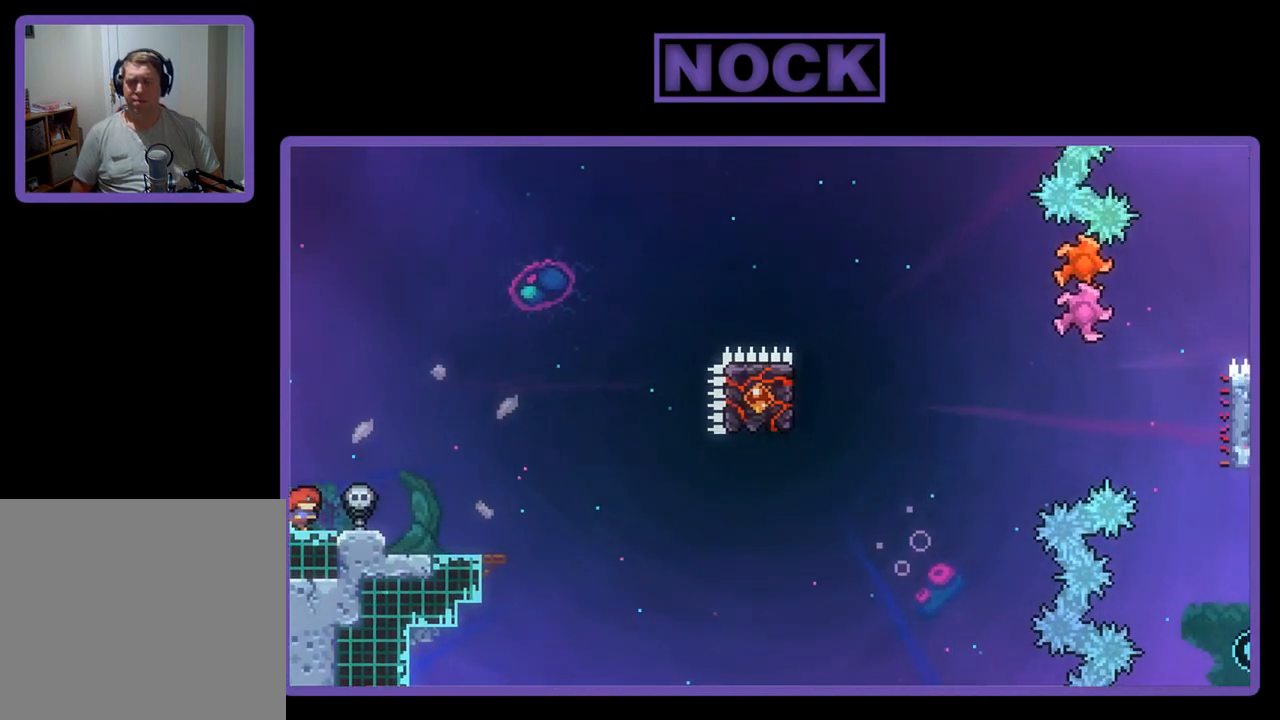
{"buttons": ["DPAD_RIGHT"], "left_stick": "center", "events": [[383, "DPAD_RIGHT", "down"]]}
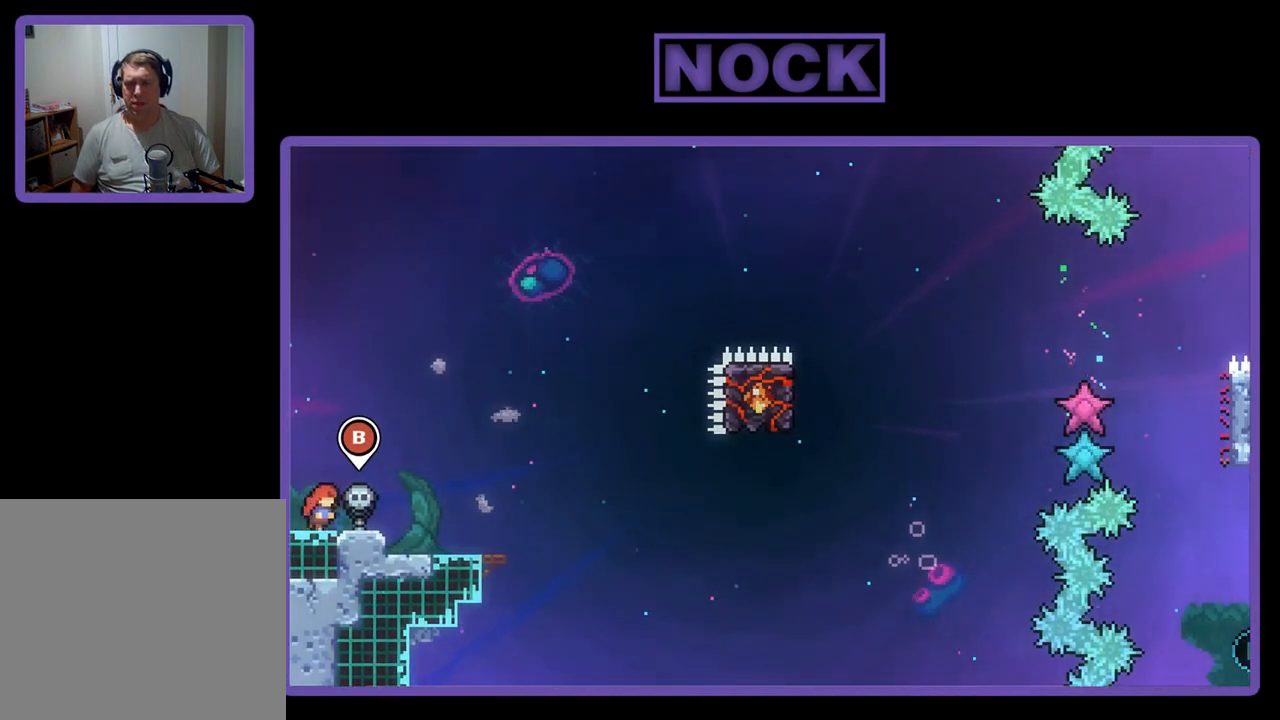
{"buttons": [], "left_stick": "center", "events": [[17, "DPAD_RIGHT", "up"]]}
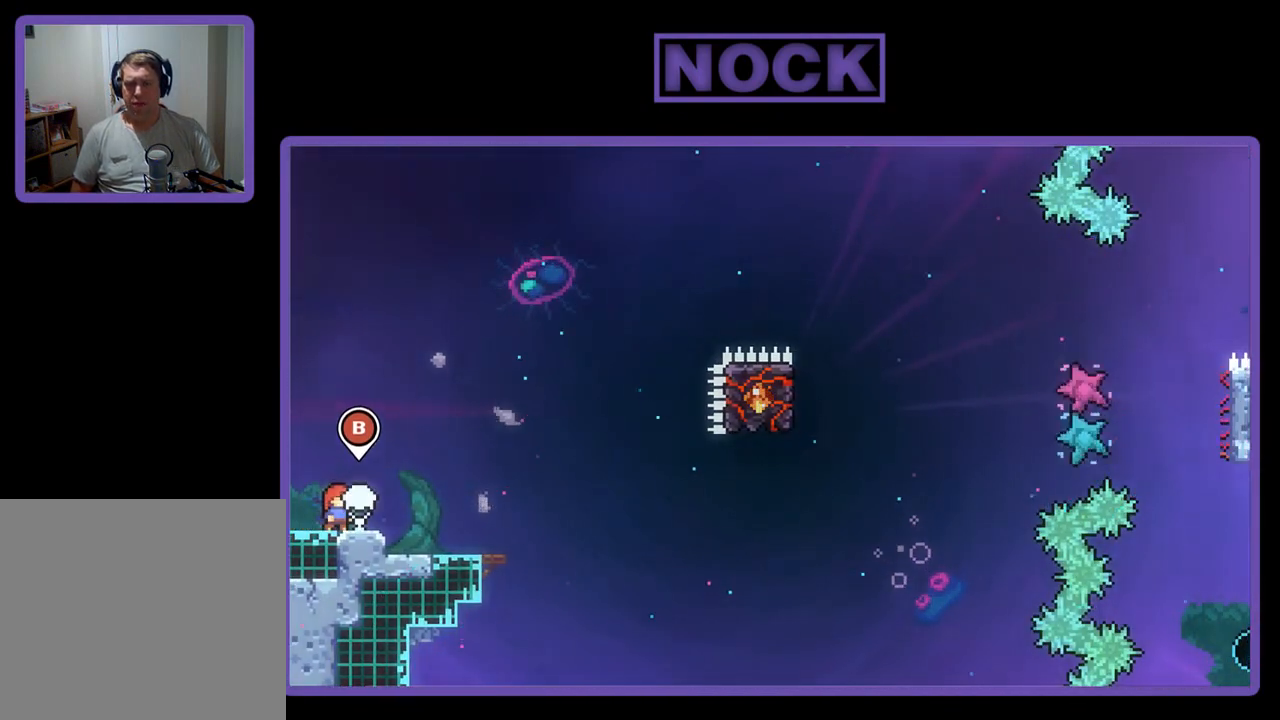
{"buttons": [], "left_stick": "center", "events": []}